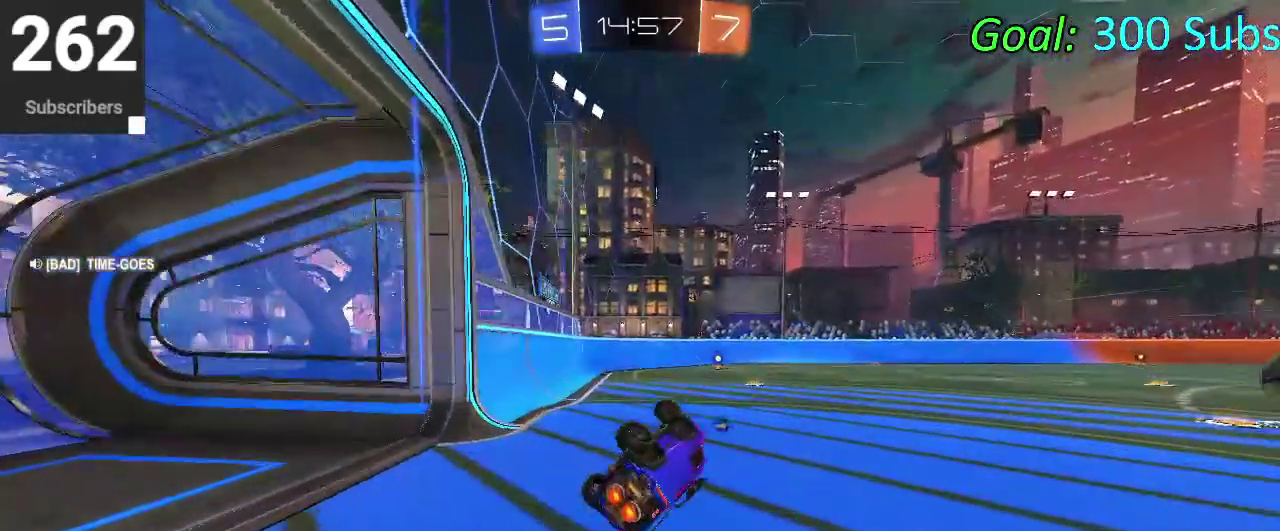
Gameplay with a controller (PlayStation layout); each line is a JSON object with the inputs held at the frame after it. "events" lists button and stick changes between this image and that frame as [ms after this image, input, new state], when the widget could be followed in between. Not read: L1 L2 R1 R2.
{"buttons": [], "left_stick": "right", "right_stick": "center", "events": [[100, "left_stick", "down-left"], [117, "TRIANGLE", "up"], [167, "left_stick", "up-right"], [217, "left_stick", "center"], [450, "left_stick", "right"]]}
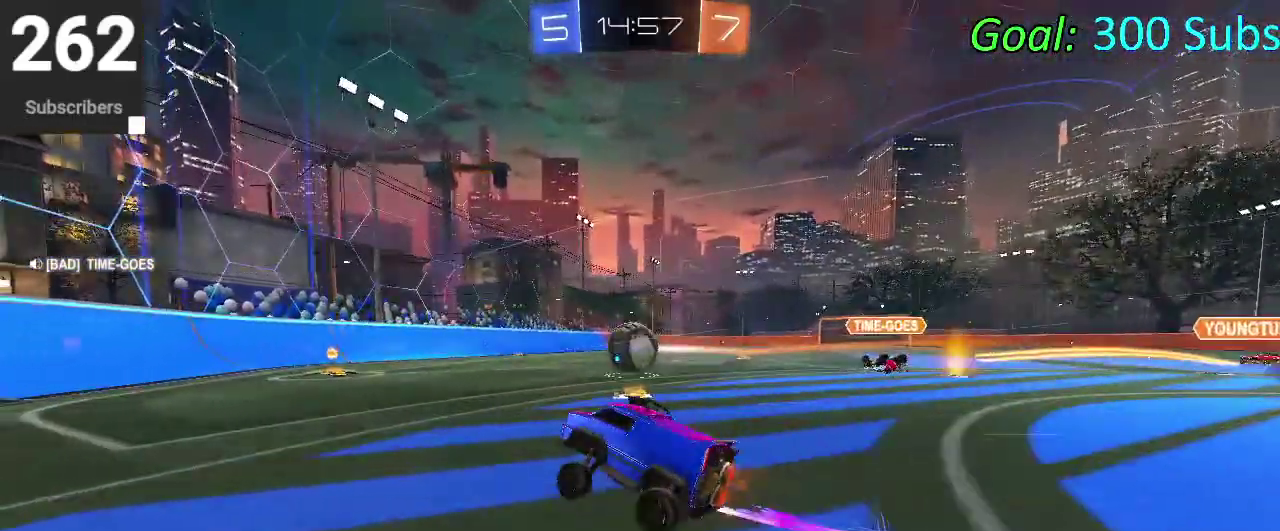
{"buttons": ["SQUARE"], "left_stick": "down-left", "right_stick": "center", "events": [[300, "left_stick", "center"], [383, "left_stick", "down-left"], [400, "SQUARE", "down"]]}
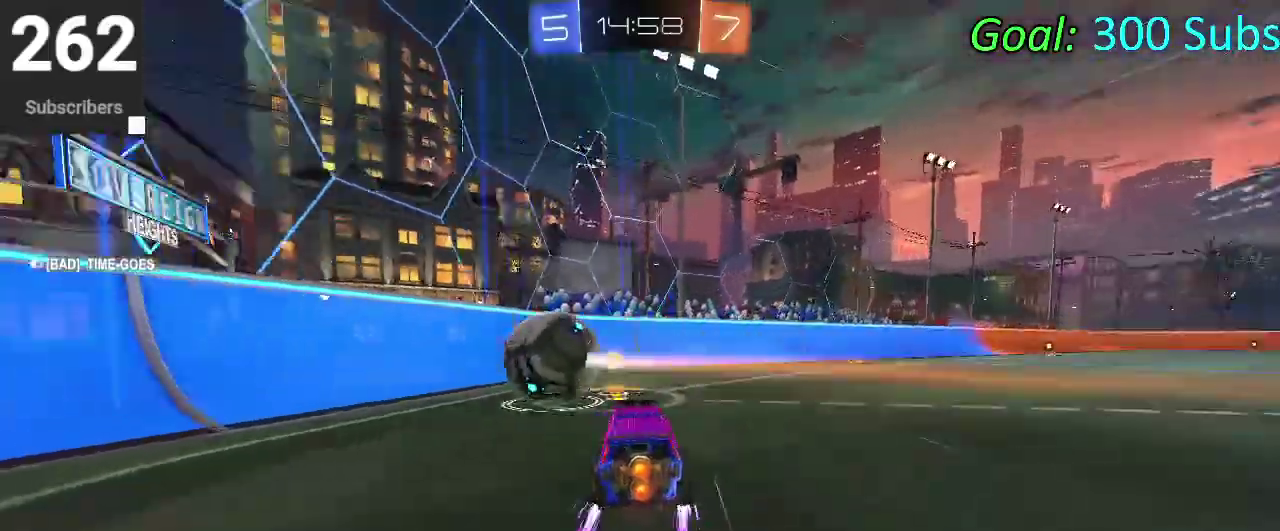
{"buttons": [], "left_stick": "down-left", "right_stick": "center", "events": [[17, "SQUARE", "up"]]}
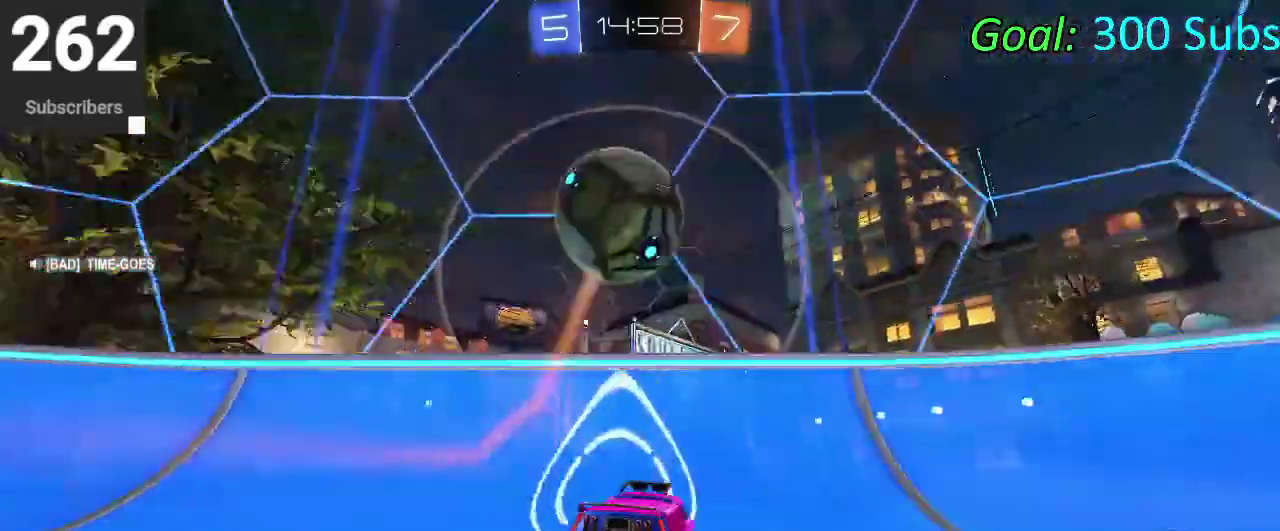
{"buttons": [], "left_stick": "right", "right_stick": "center", "events": [[150, "left_stick", "center"], [483, "left_stick", "right"]]}
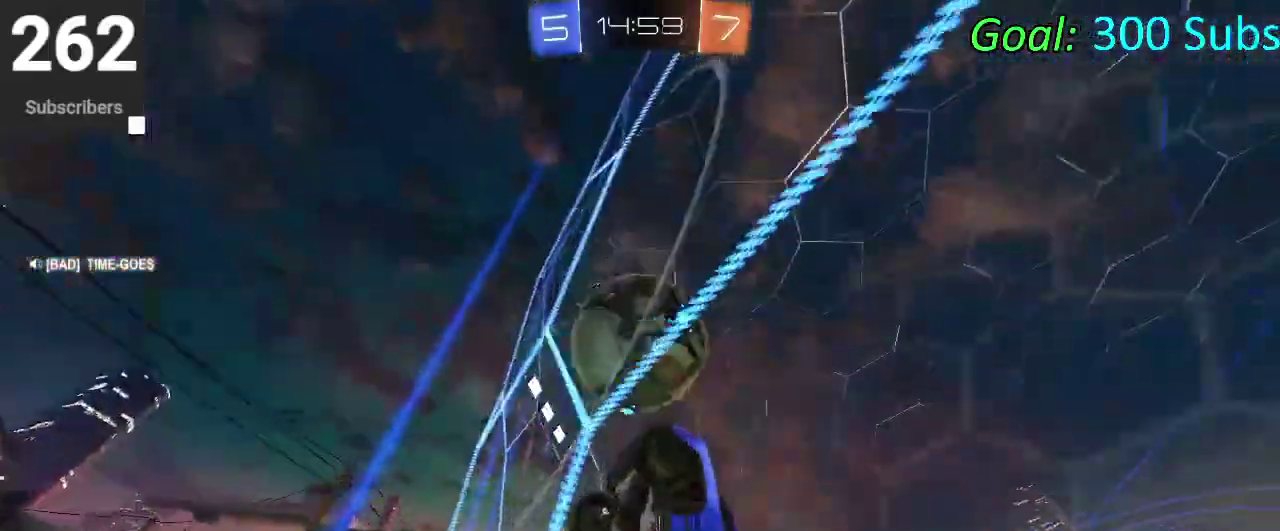
{"buttons": ["CIRCLE"], "left_stick": "center", "right_stick": "center", "events": [[367, "left_stick", "center"], [400, "CIRCLE", "down"]]}
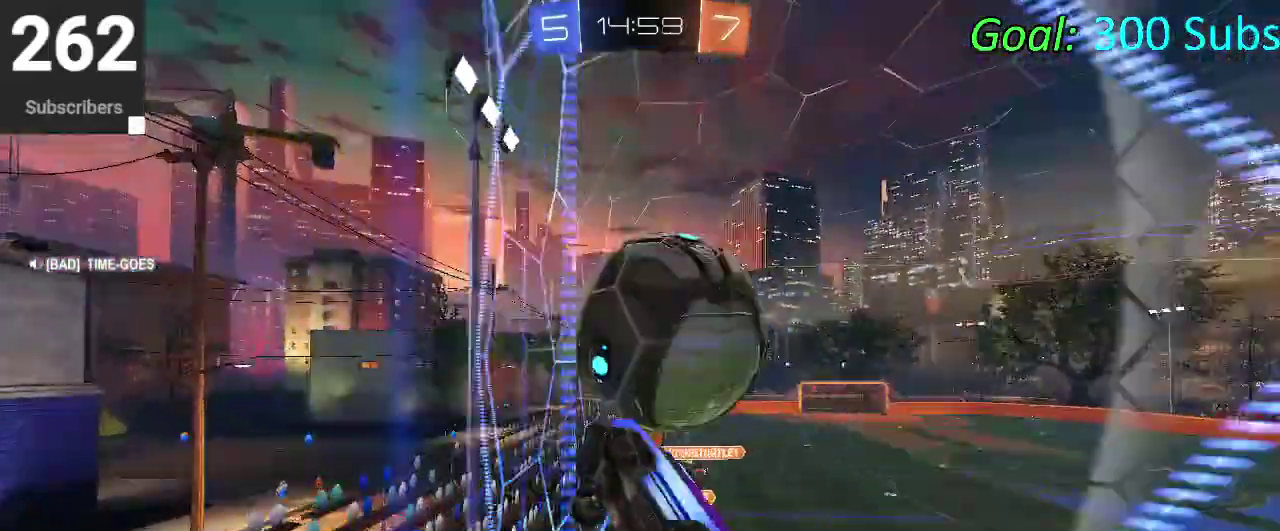
{"buttons": ["CIRCLE"], "left_stick": "center", "right_stick": "center"}
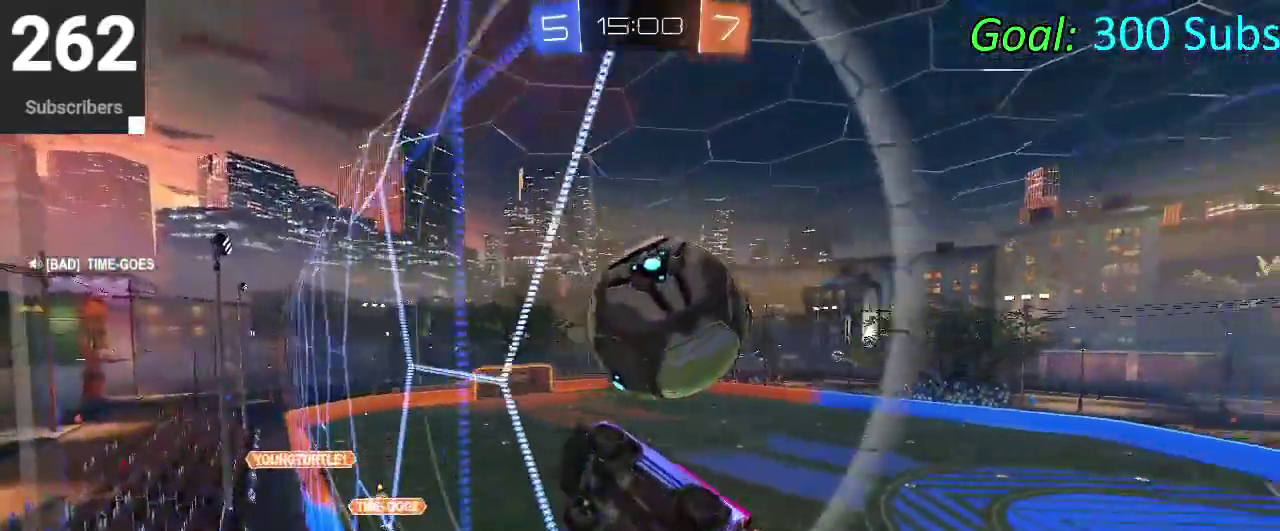
{"buttons": [], "left_stick": "right", "right_stick": "center"}
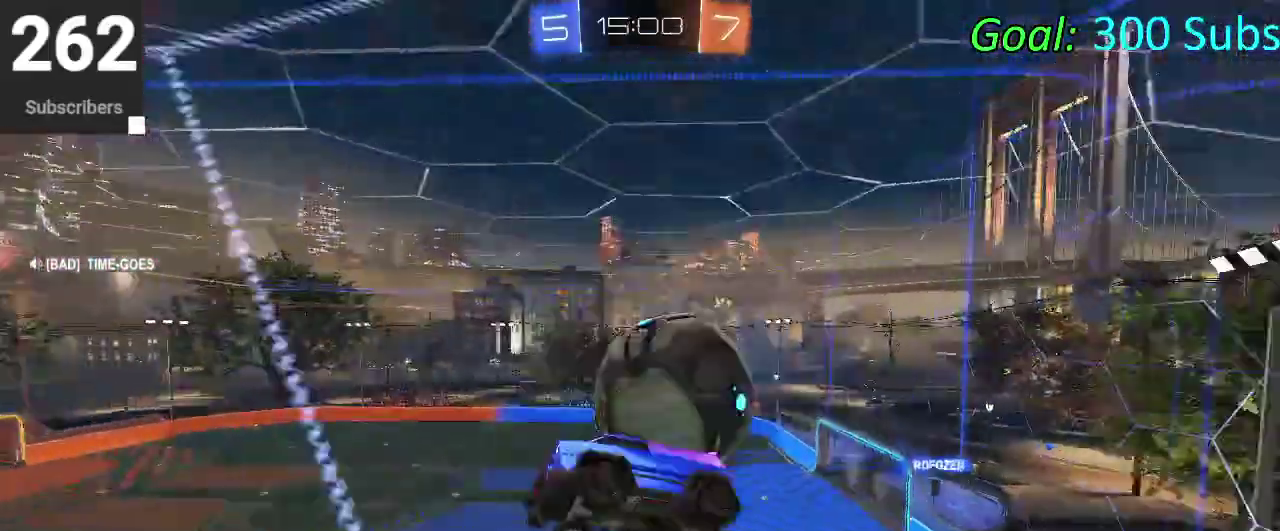
{"buttons": [], "left_stick": "up", "right_stick": "center"}
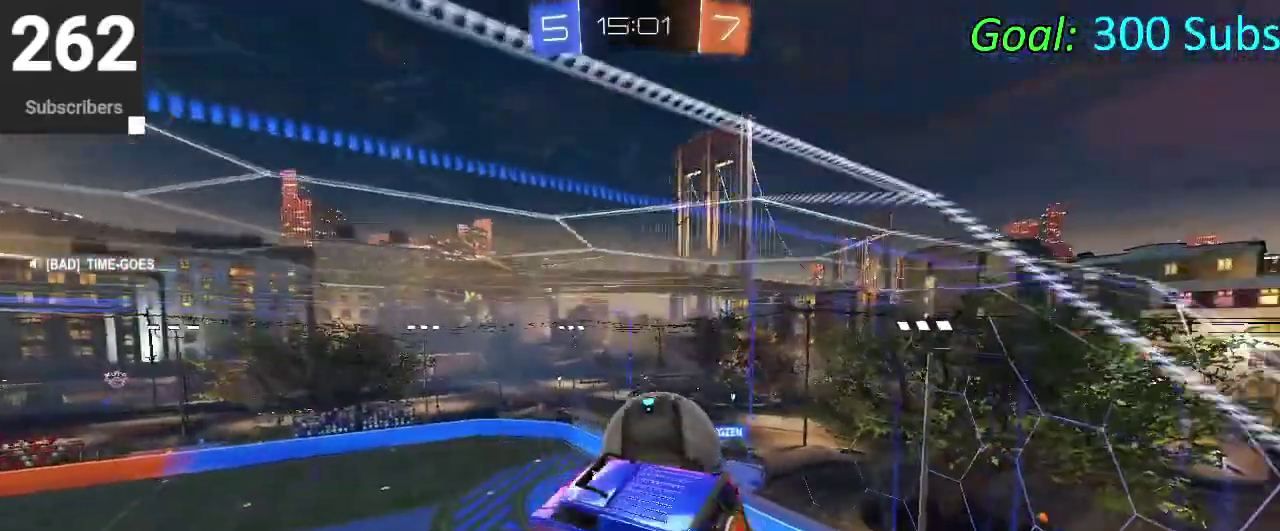
{"buttons": ["CIRCLE"], "left_stick": "down", "right_stick": "center"}
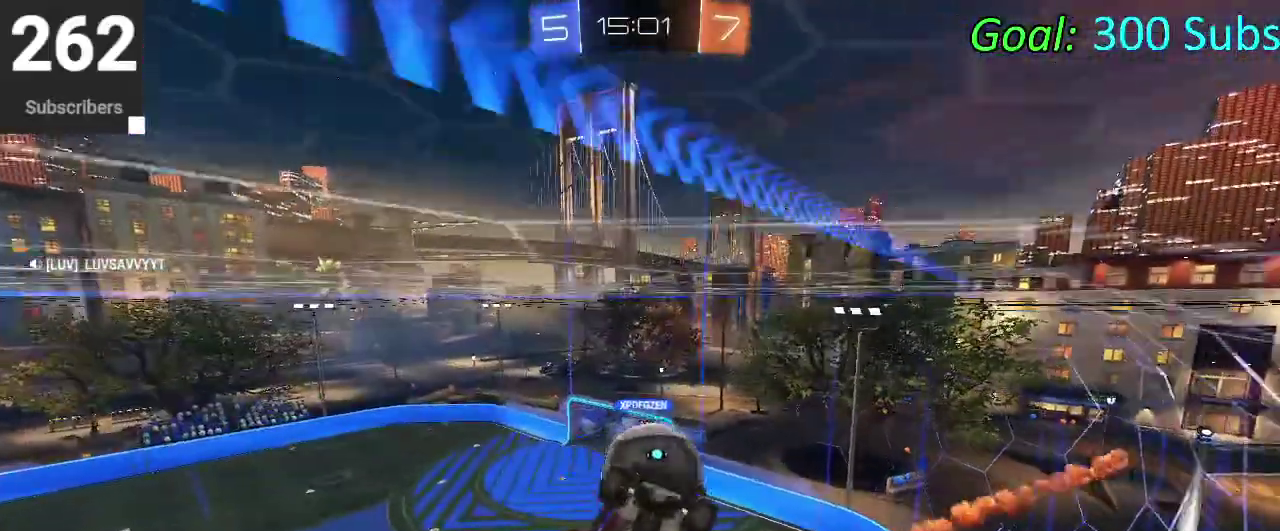
{"buttons": ["CIRCLE"], "left_stick": "up", "right_stick": "center"}